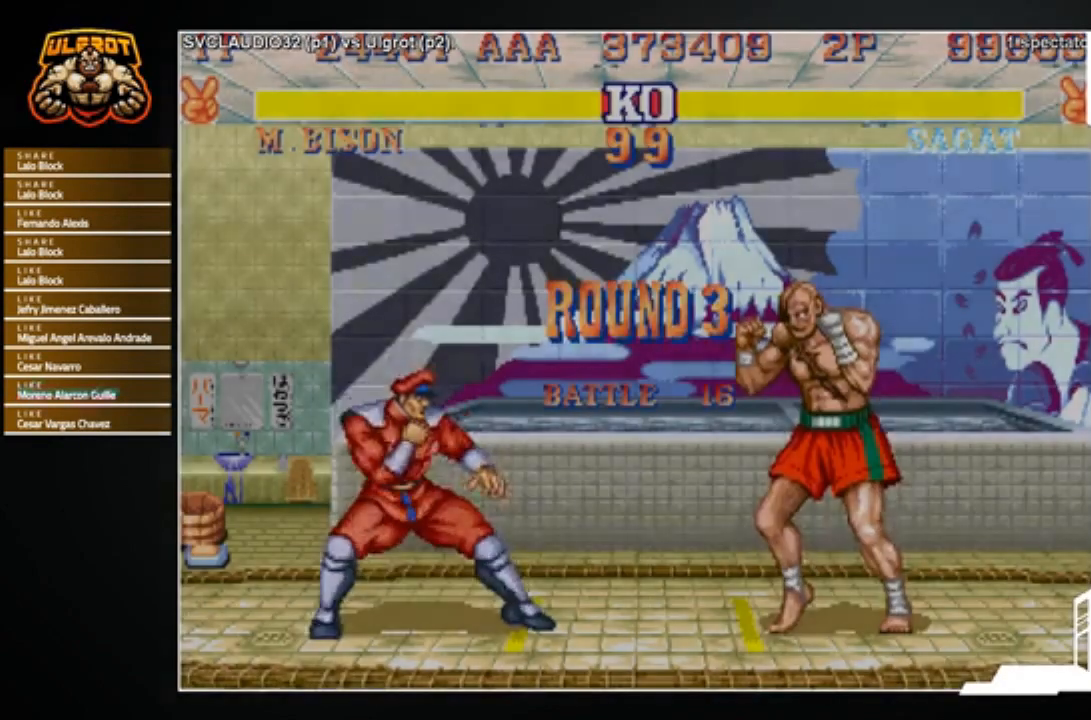
Gameplay with a controller (arcade stick); each line is a JSON object with the inputs held at the frame after it. "events" lists button and stick changes between this image and that frame as [ms after this image, input, new state], when the widget could be followed in between. Not read: L3 R3.
{"buttons": [], "left_stick": "right", "events": [[434, "left_stick", "right"]]}
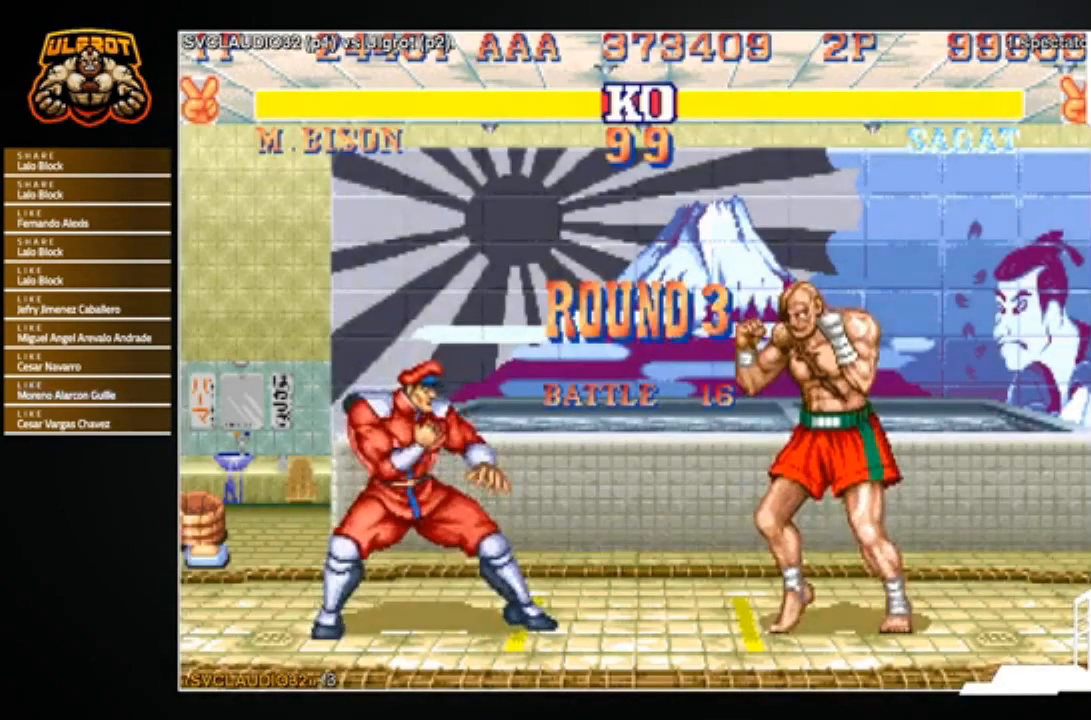
{"buttons": [], "left_stick": "down-right", "events": [[134, "left_stick", "down-right"]]}
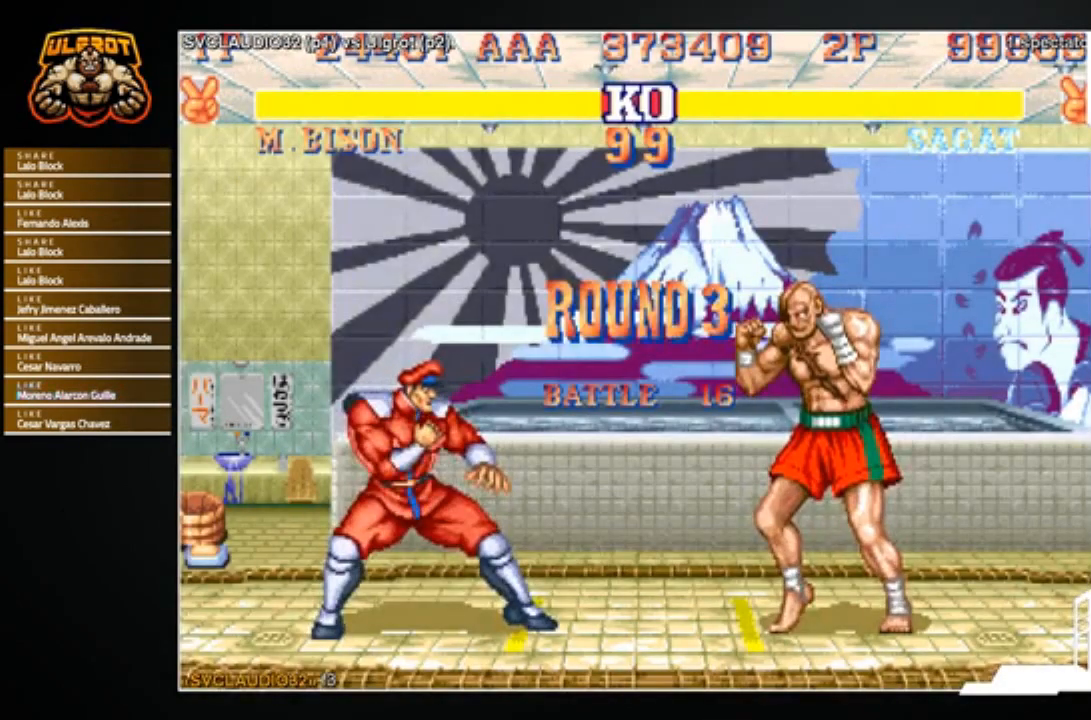
{"buttons": [], "left_stick": "center", "events": [[200, "left_stick", "center"]]}
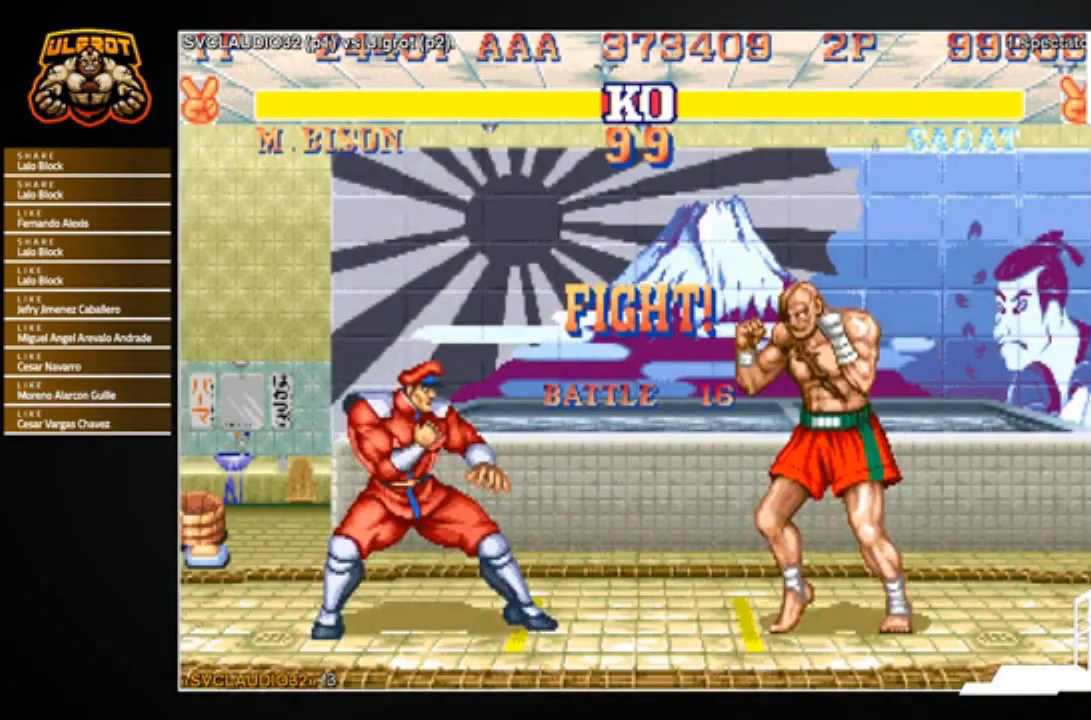
{"buttons": [], "left_stick": "center", "events": []}
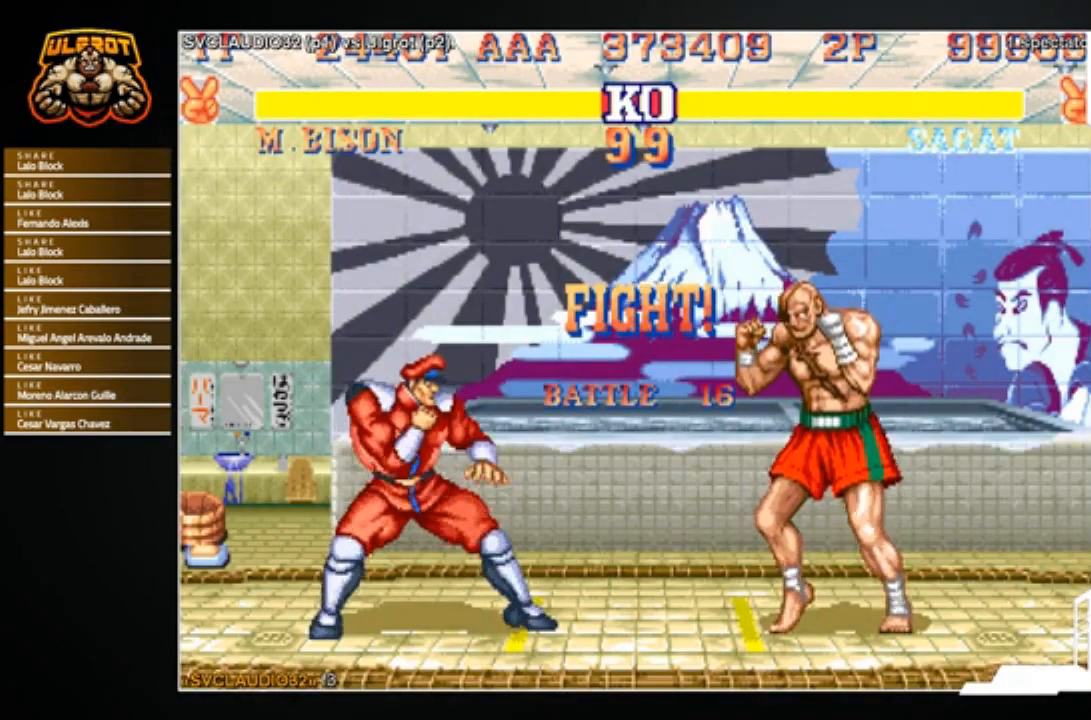
{"buttons": [], "left_stick": "up-left", "events": [[234, "left_stick", "left"], [300, "left_stick", "up-left"]]}
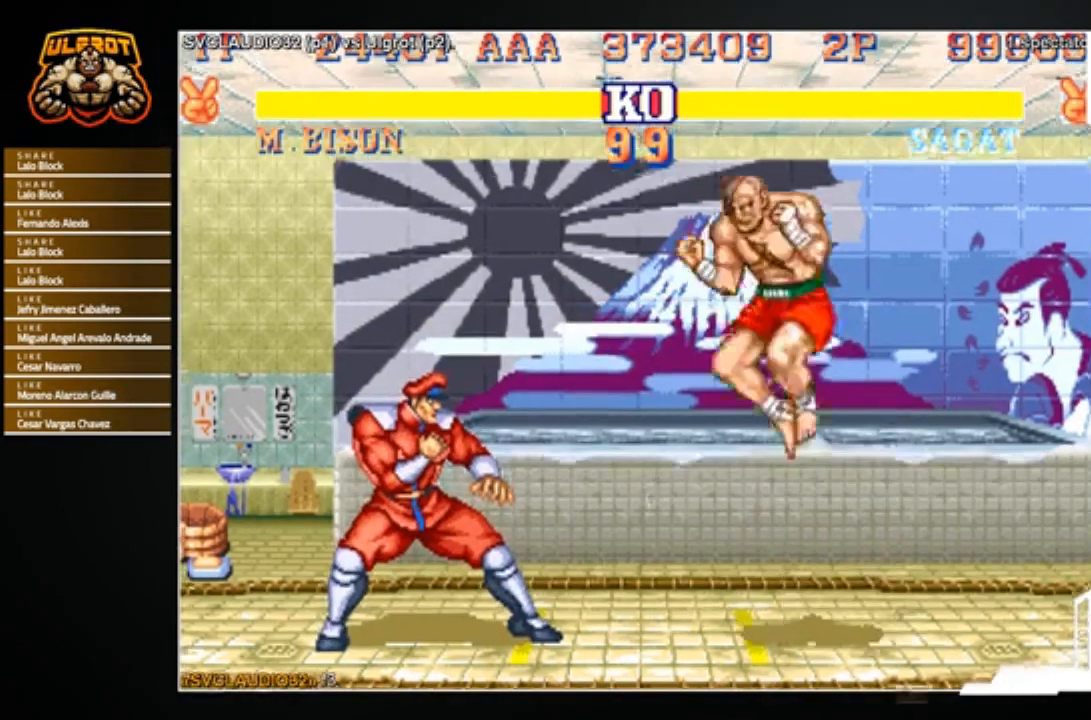
{"buttons": [], "left_stick": "center", "events": [[134, "left_stick", "right"], [201, "left_stick", "center"], [334, "R2", "down"], [501, "R2", "up"]]}